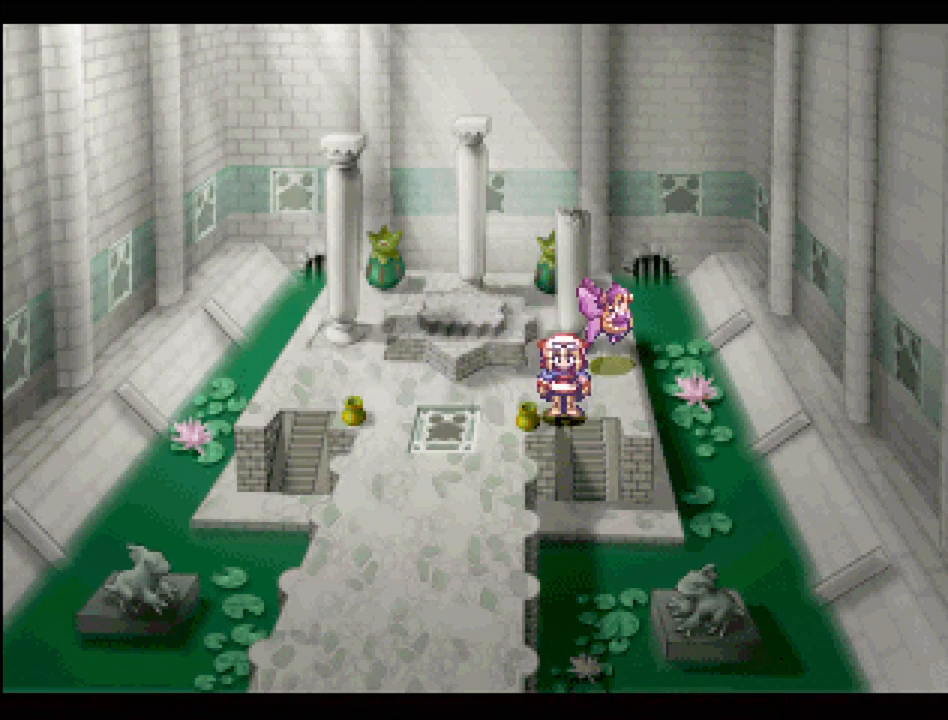
Gameplay with a controller (PlayStation layout); each line is a JSON object with the inputs held at the frame after it. "events" lists button and stick changes between this image and that frame as [ms after this image, input, new state], when the widget could be followed in between. Not read: L3 R3.
{"buttons": ["DPAD_DOWN", "DPAD_RIGHT"], "events": [[33, "CROSS", "down"], [117, "DPAD_LEFT", "down"], [167, "CROSS", "up"], [333, "DPAD_DOWN", "down"], [350, "CROSS", "down"], [350, "DPAD_LEFT", "up"], [400, "DPAD_RIGHT", "down"], [450, "CROSS", "up"]]}
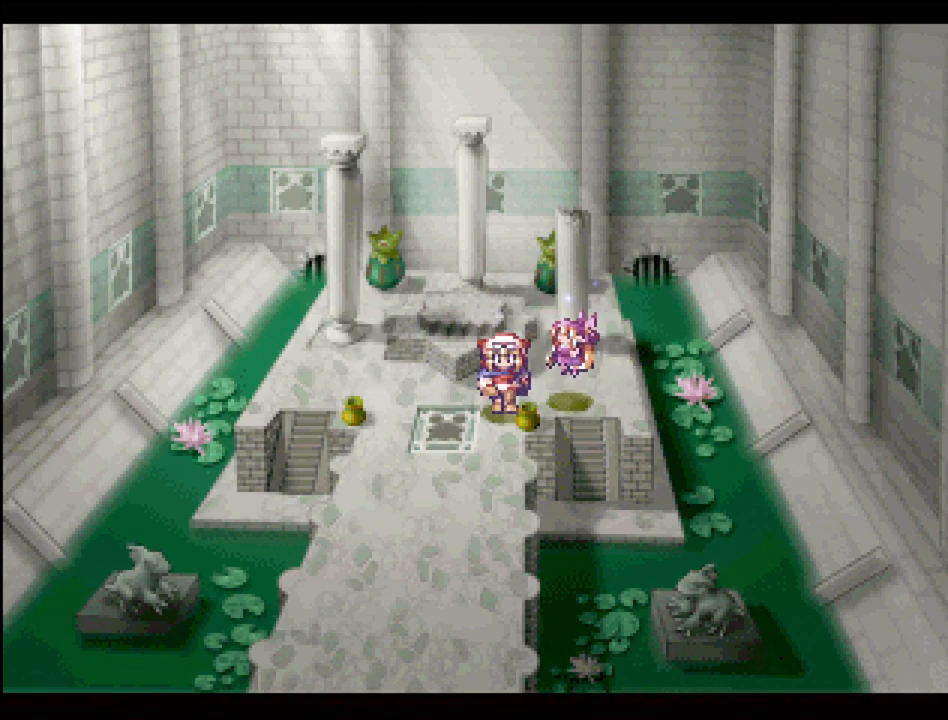
{"buttons": ["TRIANGLE", "DPAD_DOWN"], "events": [[50, "CROSS", "down"], [117, "DPAD_DOWN", "up"], [167, "CROSS", "up"], [317, "TRIANGLE", "down"], [400, "DPAD_DOWN", "down"], [467, "DPAD_RIGHT", "up"]]}
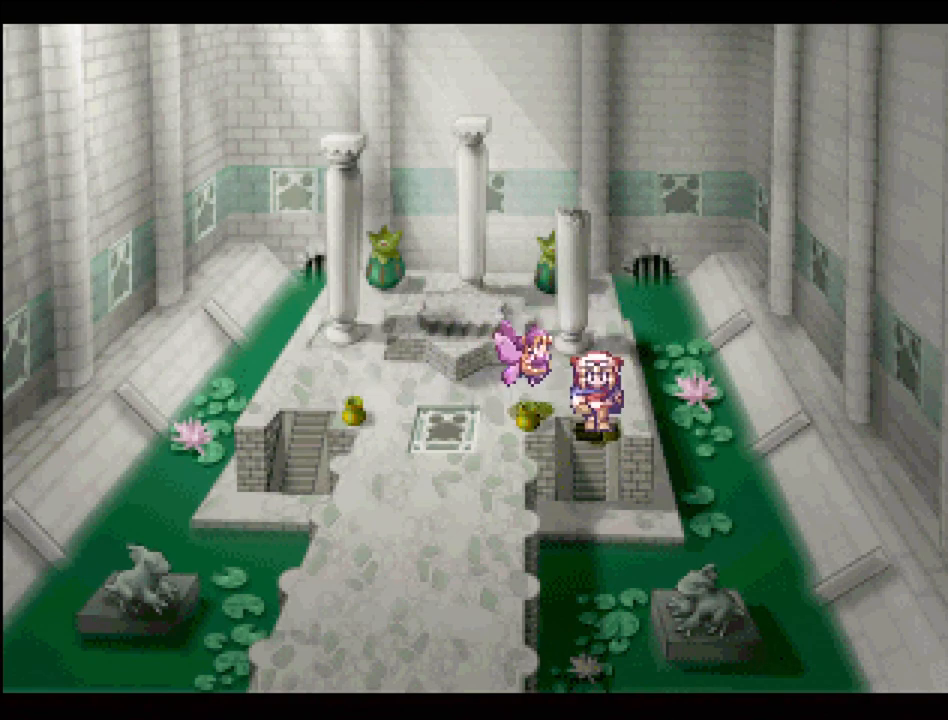
{"buttons": ["DPAD_DOWN", "DPAD_RIGHT"], "events": [[33, "TRIANGLE", "up"], [100, "TRIANGLE", "down"], [283, "DPAD_RIGHT", "down"], [300, "TRIANGLE", "up"], [383, "CROSS", "down"], [500, "CROSS", "up"]]}
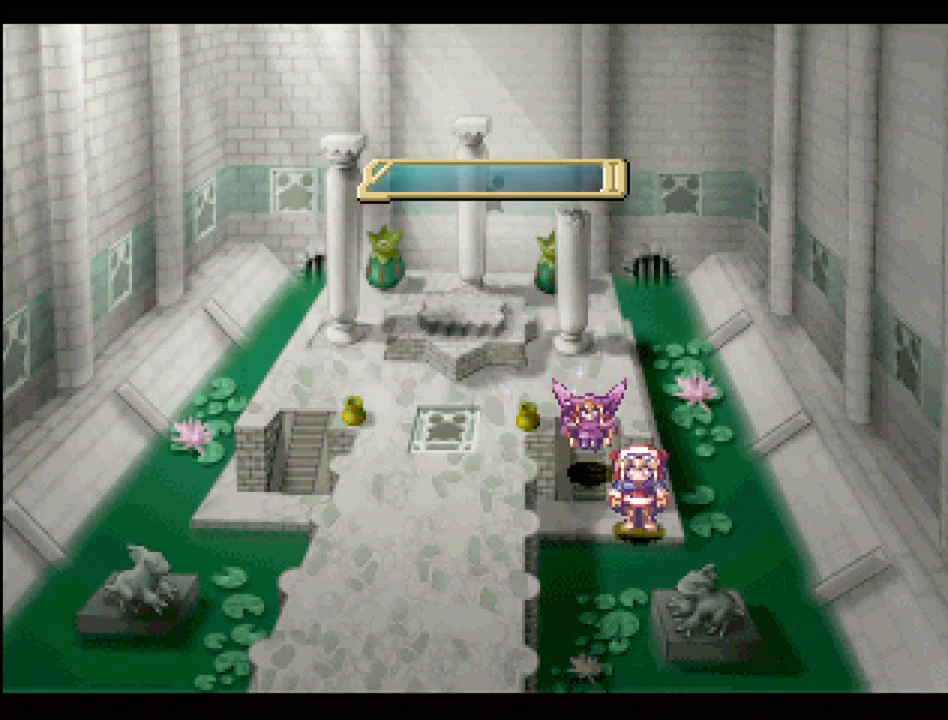
{"buttons": [], "events": [[83, "DPAD_DOWN", "up"], [133, "CROSS", "down"], [167, "DPAD_UP", "down"], [267, "CROSS", "up"], [283, "DPAD_UP", "up"], [333, "DPAD_RIGHT", "up"]]}
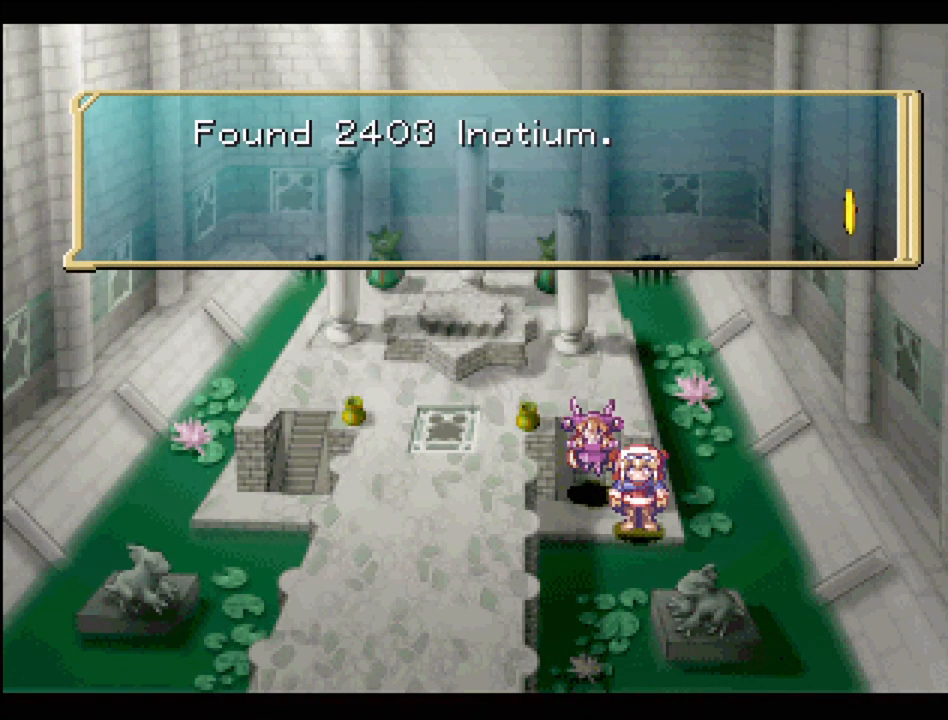
{"buttons": ["DPAD_RIGHT"], "events": [[333, "CROSS", "down"], [450, "CROSS", "up"], [467, "DPAD_RIGHT", "down"]]}
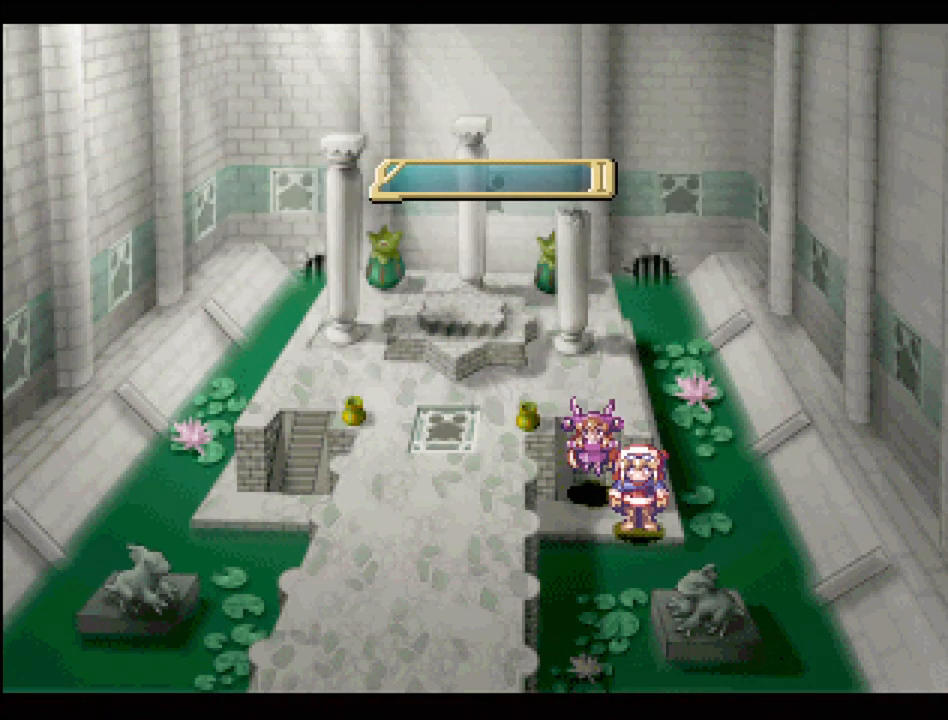
{"buttons": ["CROSS", "DPAD_RIGHT"], "events": [[300, "TRIANGLE", "down"], [350, "TRIANGLE", "up"], [433, "CROSS", "down"]]}
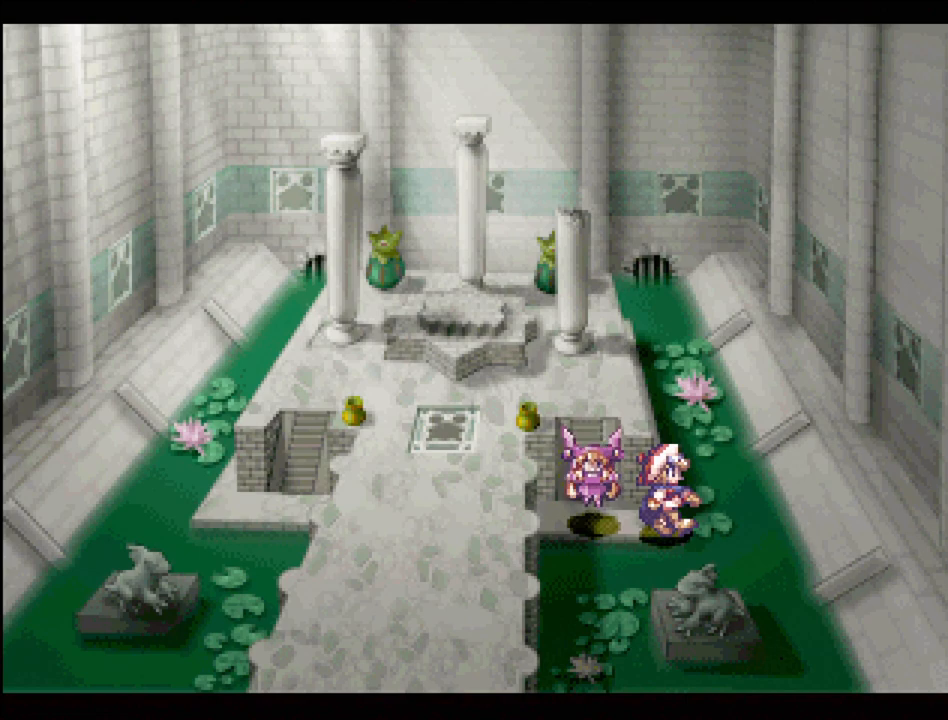
{"buttons": ["CROSS", "DPAD_DOWN", "DPAD_LEFT"], "events": [[50, "CROSS", "up"], [50, "DPAD_RIGHT", "up"], [183, "DPAD_DOWN", "down"], [250, "CROSS", "down"], [350, "DPAD_LEFT", "down"], [383, "CROSS", "up"], [450, "CROSS", "down"]]}
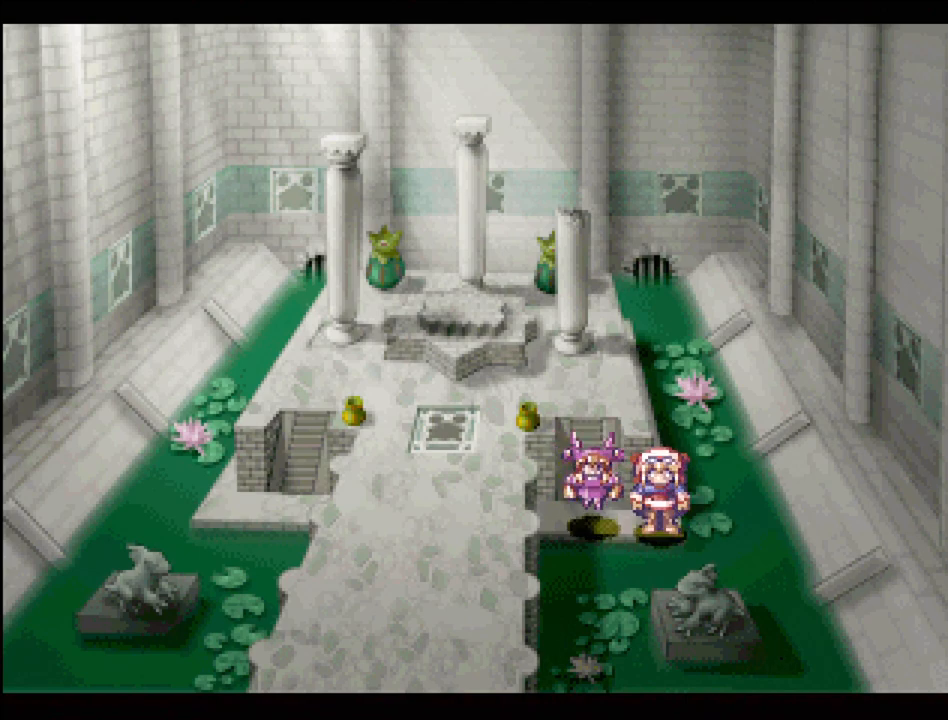
{"buttons": ["TRIANGLE", "DPAD_LEFT"], "events": [[33, "DPAD_DOWN", "up"], [50, "CROSS", "up"], [200, "CROSS", "down"], [300, "CROSS", "up"], [467, "TRIANGLE", "down"]]}
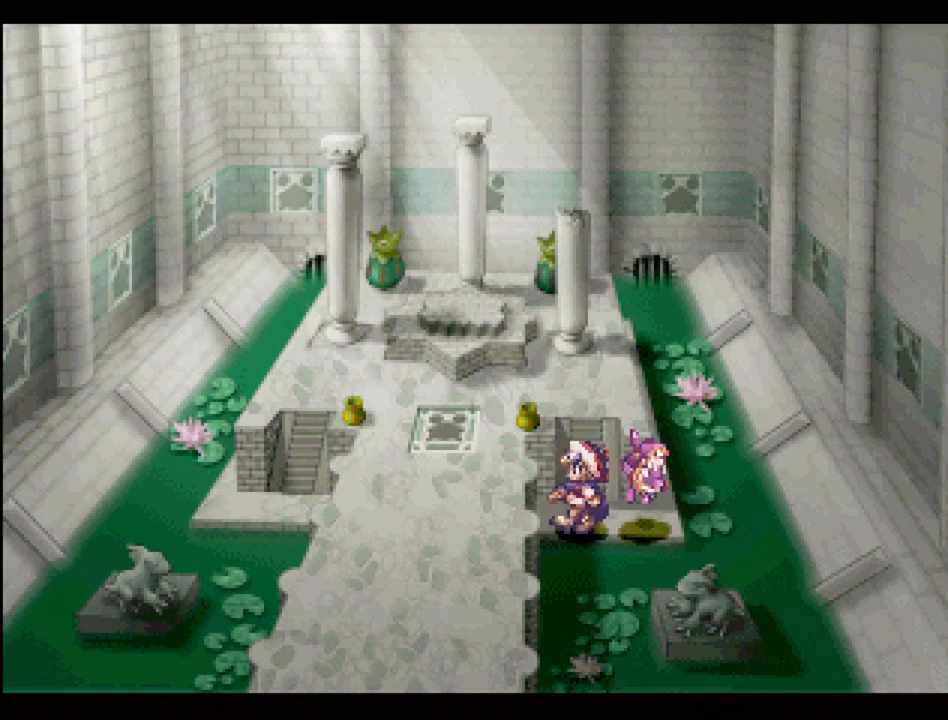
{"buttons": ["CROSS", "DPAD_DOWN"], "events": [[100, "DPAD_DOWN", "down"], [100, "TRIANGLE", "up"], [200, "CROSS", "down"], [300, "DPAD_DOWN", "up"], [317, "CROSS", "up"], [317, "DPAD_LEFT", "up"], [383, "DPAD_DOWN", "down"], [417, "CROSS", "down"]]}
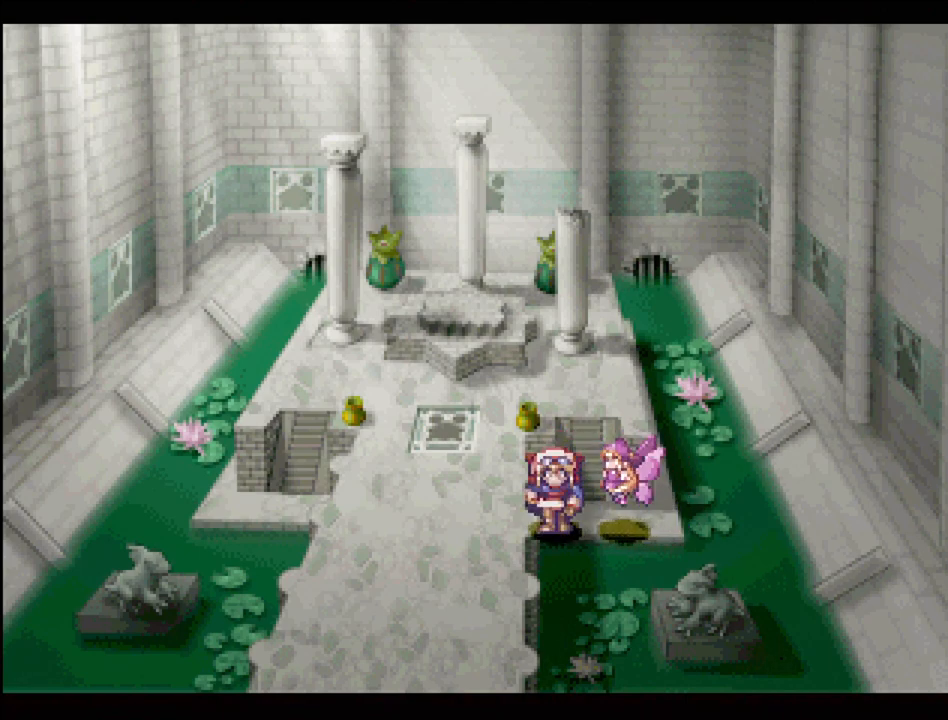
{"buttons": ["TRIANGLE", "DPAD_UP"], "events": [[33, "CROSS", "up"], [50, "DPAD_DOWN", "up"], [100, "CROSS", "down"], [217, "CROSS", "up"], [283, "DPAD_RIGHT", "down"], [283, "DPAD_UP", "down"], [300, "TRIANGLE", "down"], [433, "DPAD_RIGHT", "up"]]}
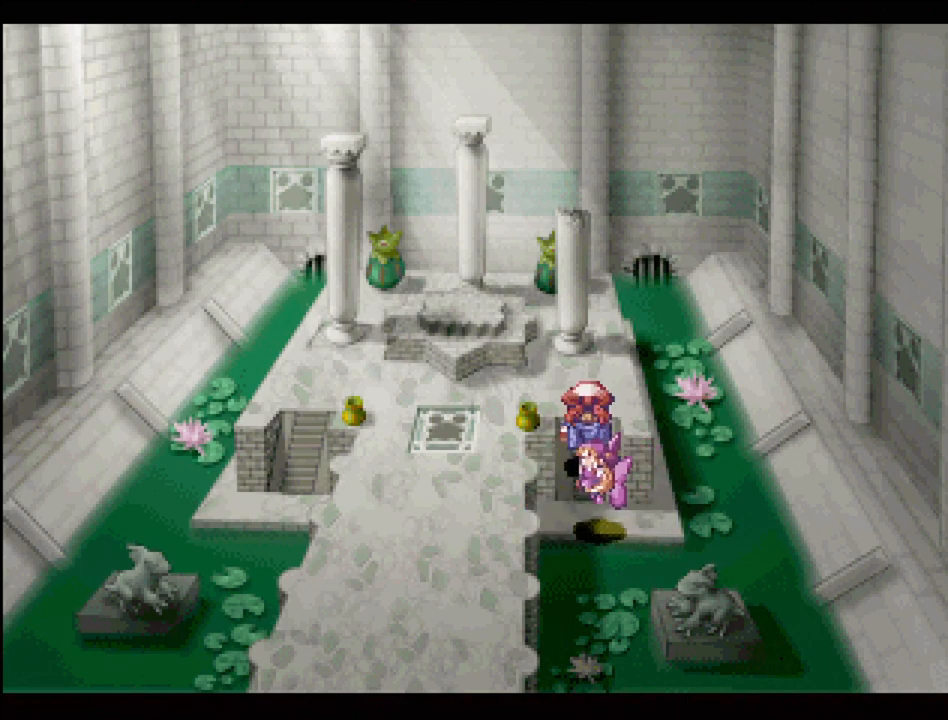
{"buttons": ["TRIANGLE", "DPAD_LEFT"], "events": [[200, "DPAD_LEFT", "down"], [250, "DPAD_UP", "up"]]}
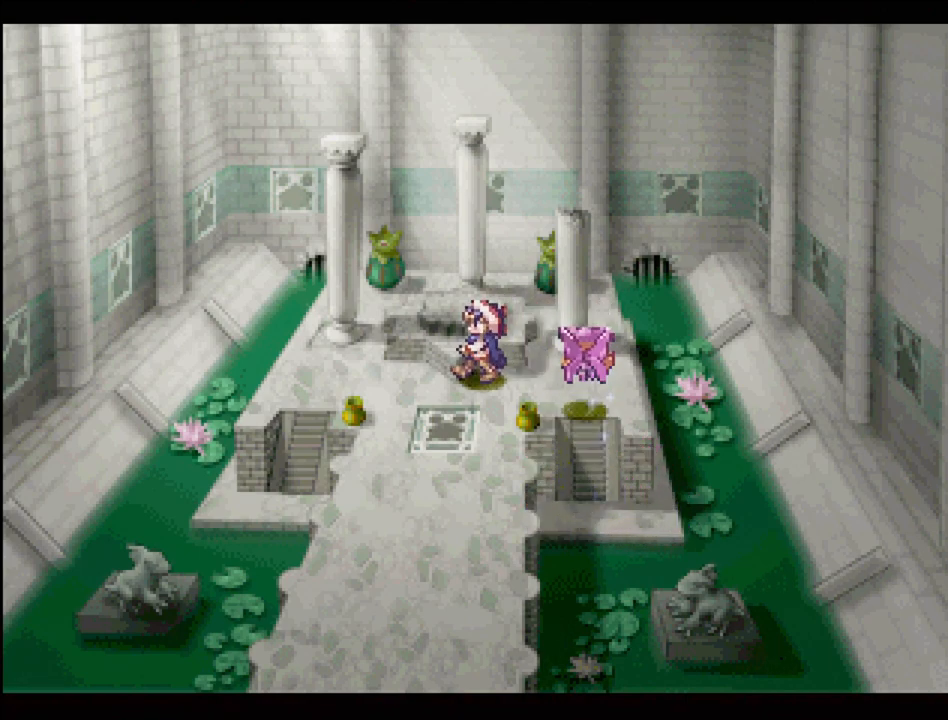
{"buttons": ["TRIANGLE", "DPAD_DOWN"], "events": [[383, "DPAD_DOWN", "down"], [417, "DPAD_LEFT", "up"]]}
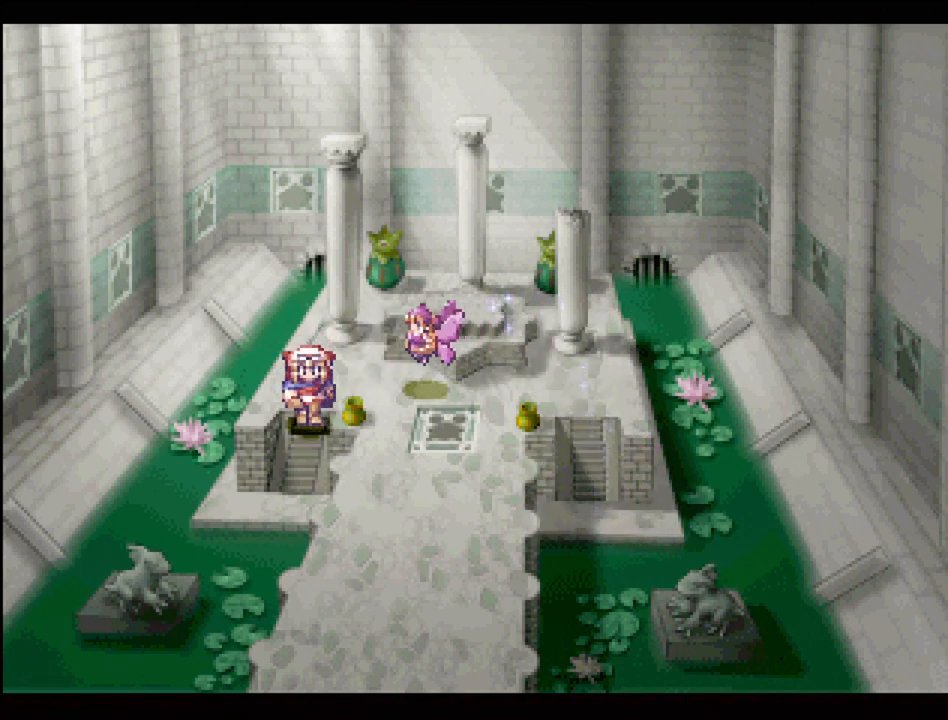
{"buttons": ["CROSS", "DPAD_DOWN"], "events": [[233, "DPAD_LEFT", "down"], [300, "TRIANGLE", "up"], [367, "DPAD_LEFT", "up"], [383, "CROSS", "down"]]}
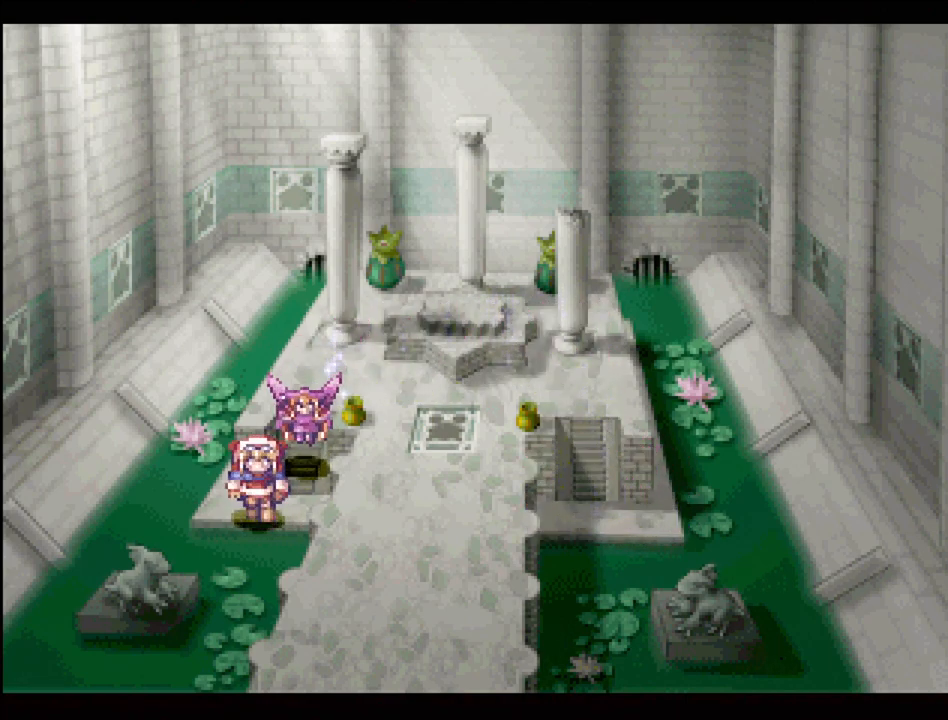
{"buttons": ["DPAD_DOWN", "DPAD_LEFT"], "events": [[17, "CROSS", "up"], [83, "CROSS", "down"], [83, "DPAD_DOWN", "up"], [100, "DPAD_LEFT", "down"], [200, "CROSS", "up"], [333, "CROSS", "down"], [450, "CROSS", "up"], [483, "DPAD_DOWN", "down"]]}
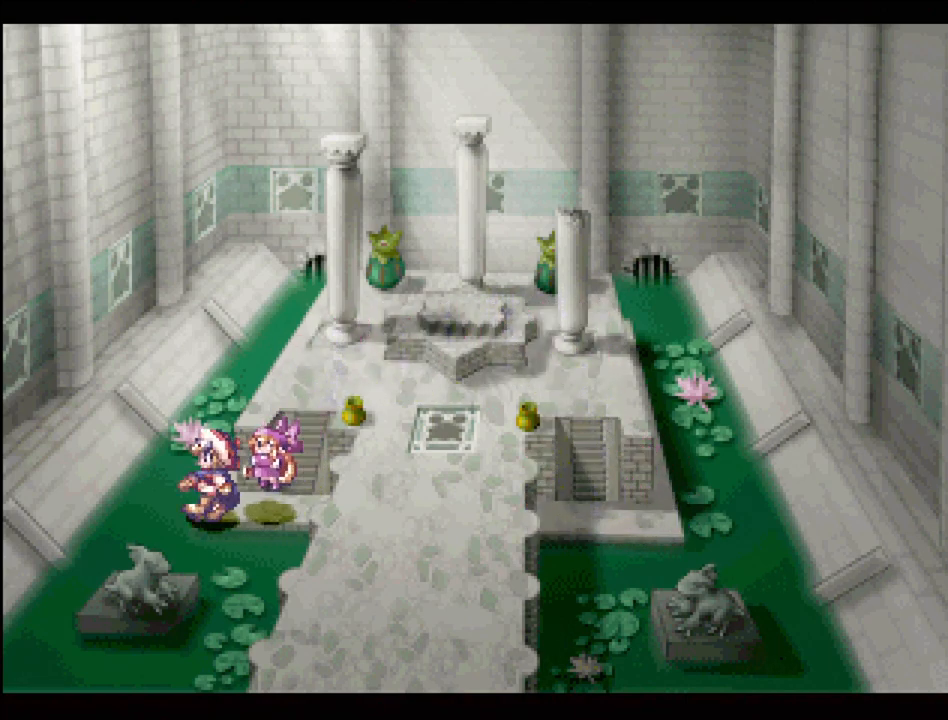
{"buttons": ["DPAD_RIGHT"], "events": [[33, "DPAD_LEFT", "up"], [67, "CROSS", "down"], [200, "CROSS", "up"], [267, "CROSS", "down"], [283, "DPAD_DOWN", "up"], [400, "CROSS", "up"], [433, "DPAD_RIGHT", "down"]]}
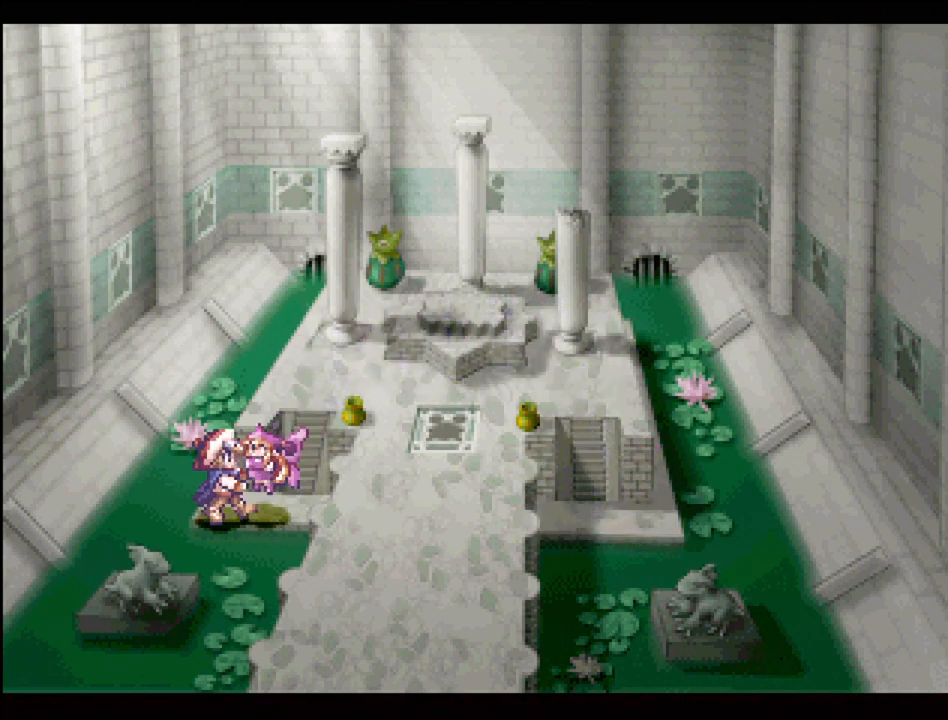
{"buttons": ["CROSS"], "events": [[17, "TRIANGLE", "down"], [150, "DPAD_DOWN", "down"], [217, "TRIANGLE", "up"], [267, "DPAD_RIGHT", "up"], [283, "CROSS", "down"], [400, "CROSS", "up"], [467, "CROSS", "down"], [483, "DPAD_DOWN", "up"]]}
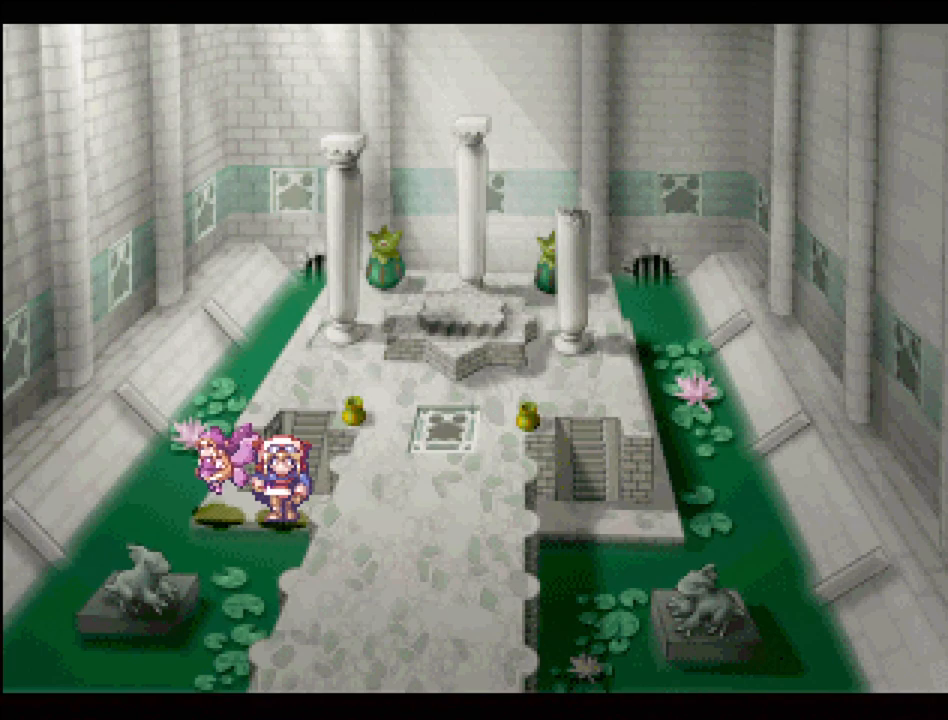
{"buttons": ["TRIANGLE", "DPAD_LEFT"], "events": [[83, "CROSS", "up"], [133, "CROSS", "down"], [250, "CROSS", "up"], [250, "DPAD_LEFT", "down"], [250, "DPAD_UP", "down"], [500, "DPAD_UP", "up"], [500, "TRIANGLE", "down"]]}
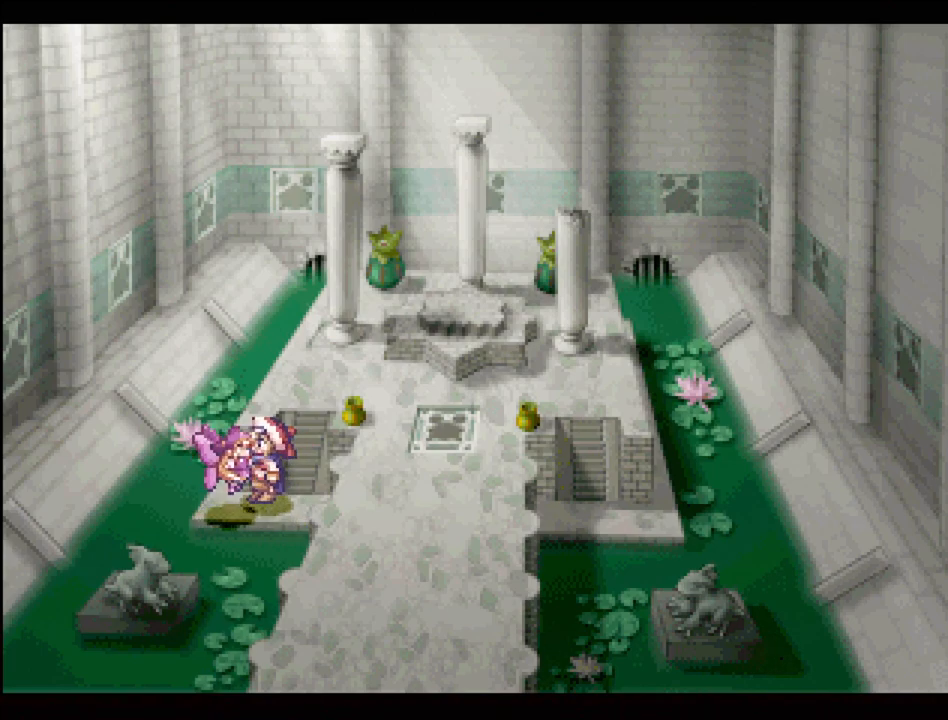
{"buttons": ["CROSS", "DPAD_UP"], "events": [[117, "DPAD_UP", "down"], [133, "TRIANGLE", "up"], [333, "CROSS", "down"], [450, "CROSS", "up"], [500, "CROSS", "down"], [500, "DPAD_LEFT", "up"]]}
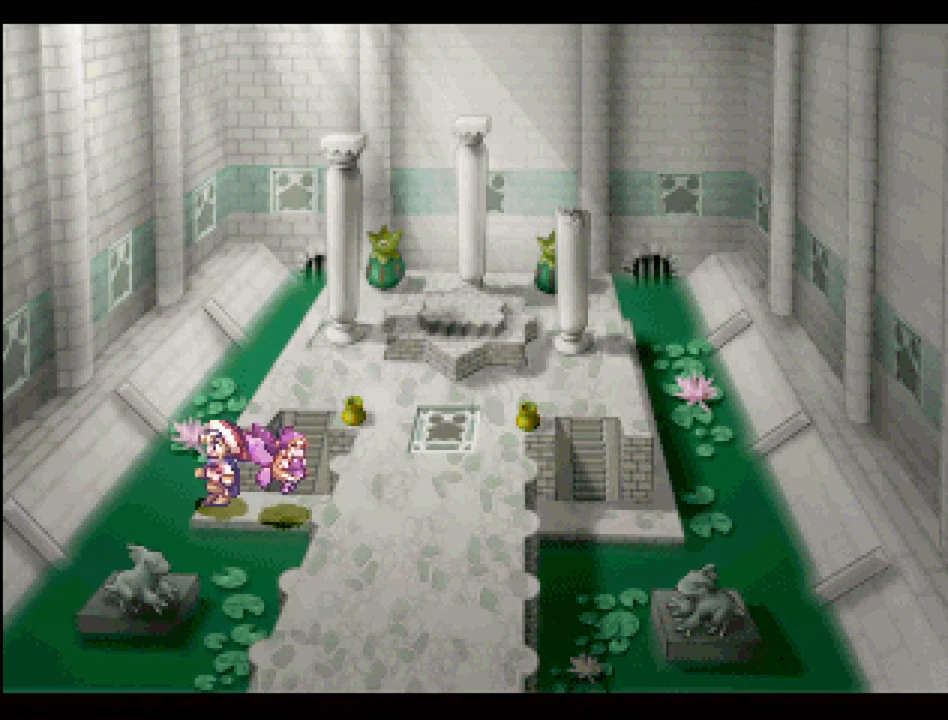
{"buttons": ["CROSS", "DPAD_DOWN", "DPAD_LEFT"], "events": [[33, "DPAD_UP", "up"], [117, "CROSS", "up"], [183, "CROSS", "down"], [183, "DPAD_LEFT", "down"], [317, "CROSS", "up"], [383, "CROSS", "down"], [417, "DPAD_DOWN", "down"]]}
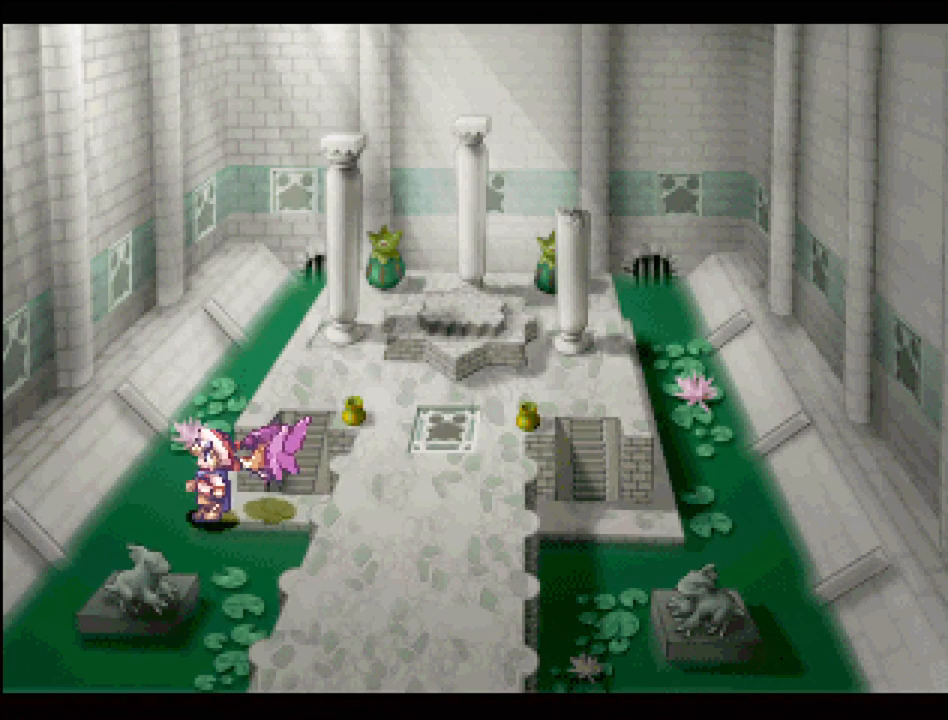
{"buttons": ["CROSS", "DPAD_DOWN"], "events": [[17, "CROSS", "up"], [83, "DPAD_LEFT", "up"], [100, "CROSS", "down"], [150, "DPAD_RIGHT", "down"], [217, "CROSS", "up"], [300, "CROSS", "down"], [417, "CROSS", "up"], [433, "DPAD_RIGHT", "up"], [483, "CROSS", "down"]]}
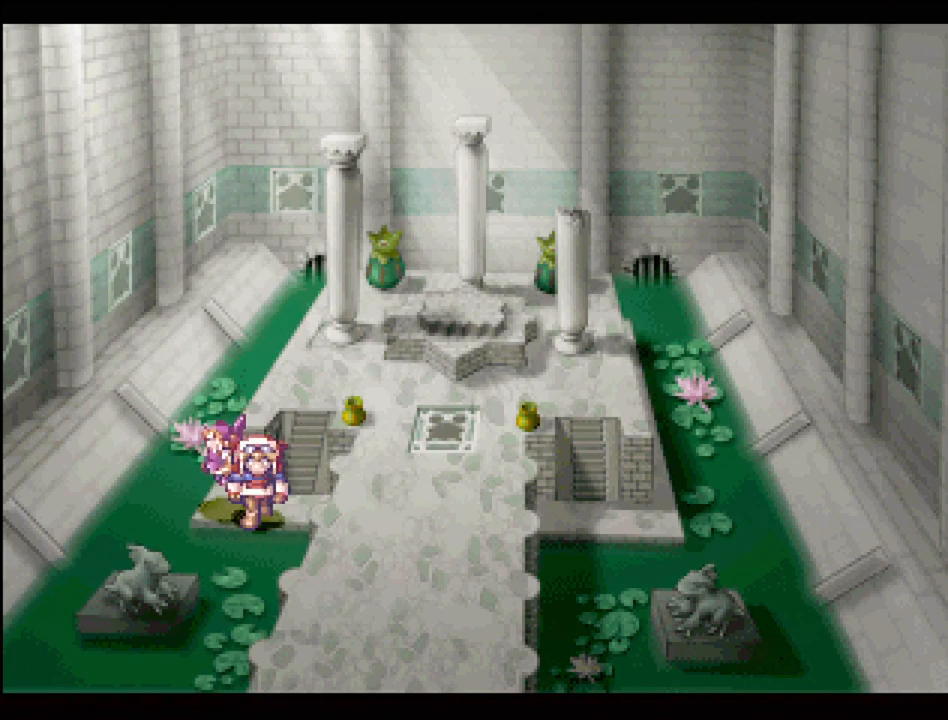
{"buttons": ["TRIANGLE", "DPAD_UP", "DPAD_RIGHT"], "events": [[33, "DPAD_RIGHT", "down"], [133, "CROSS", "up"], [167, "DPAD_DOWN", "up"], [250, "DPAD_UP", "down"], [250, "TRIANGLE", "down"], [333, "DPAD_RIGHT", "up"], [500, "DPAD_RIGHT", "down"]]}
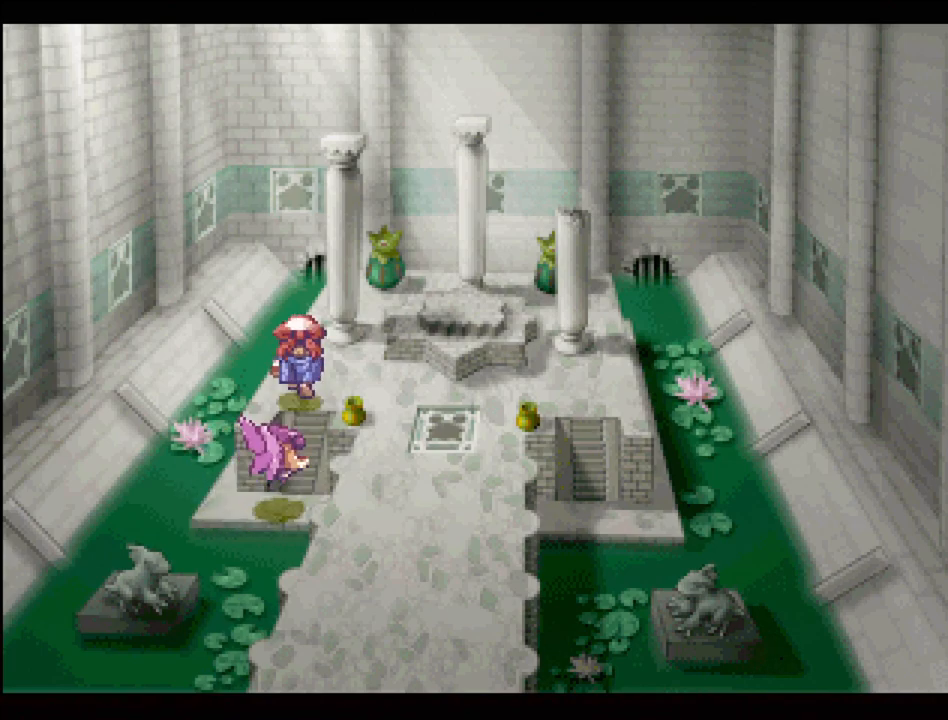
{"buttons": ["CROSS"], "events": [[50, "DPAD_UP", "up"], [133, "DPAD_DOWN", "down"], [417, "TRIANGLE", "up"], [467, "DPAD_DOWN", "up"], [483, "DPAD_RIGHT", "up"], [500, "CROSS", "down"]]}
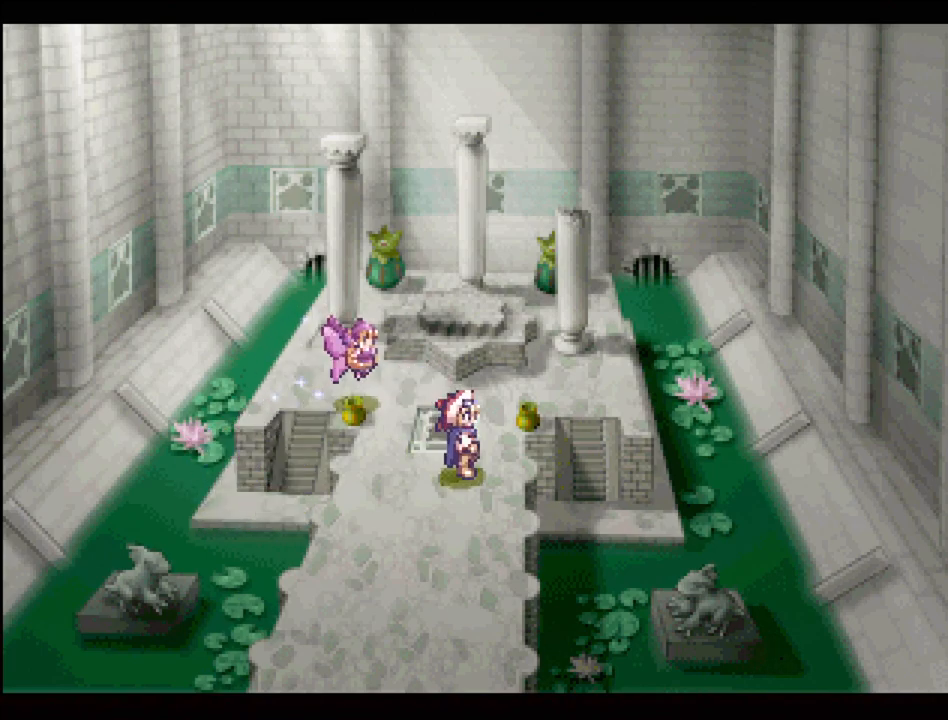
{"buttons": ["TRIANGLE", "DPAD_DOWN"], "events": [[117, "CROSS", "up"], [183, "DPAD_DOWN", "down"], [367, "TRIANGLE", "down"]]}
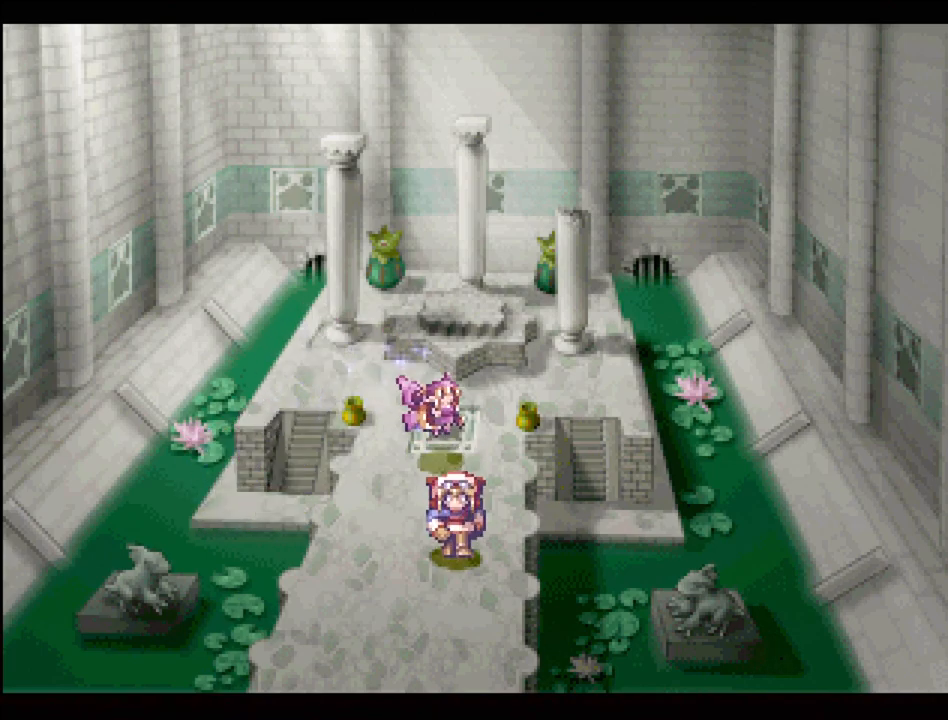
{"buttons": [], "events": [[483, "DPAD_DOWN", "up"], [500, "TRIANGLE", "up"]]}
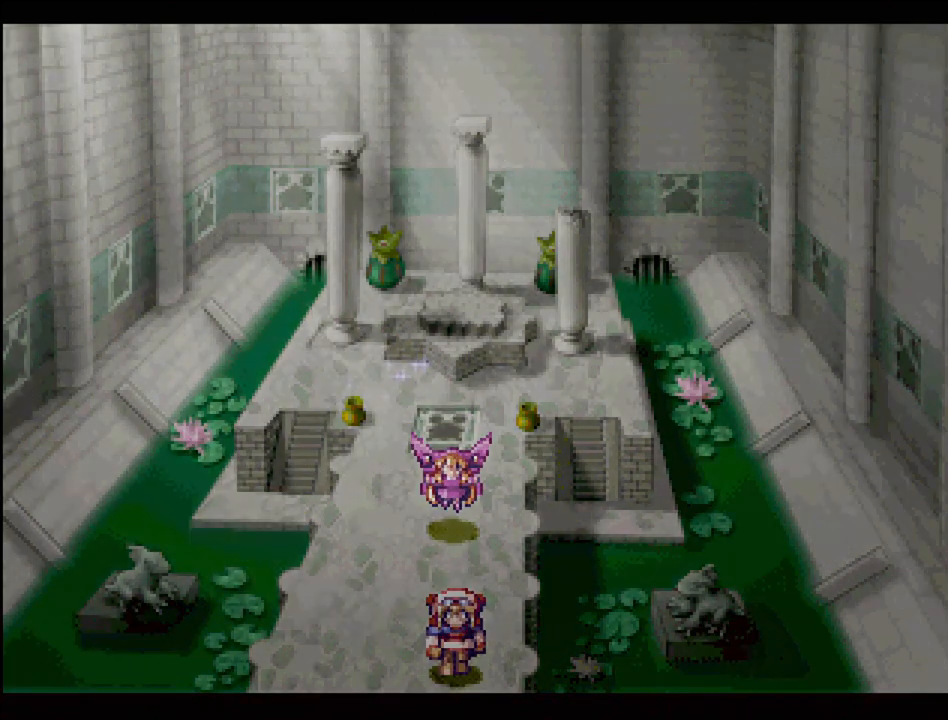
{"buttons": [], "events": []}
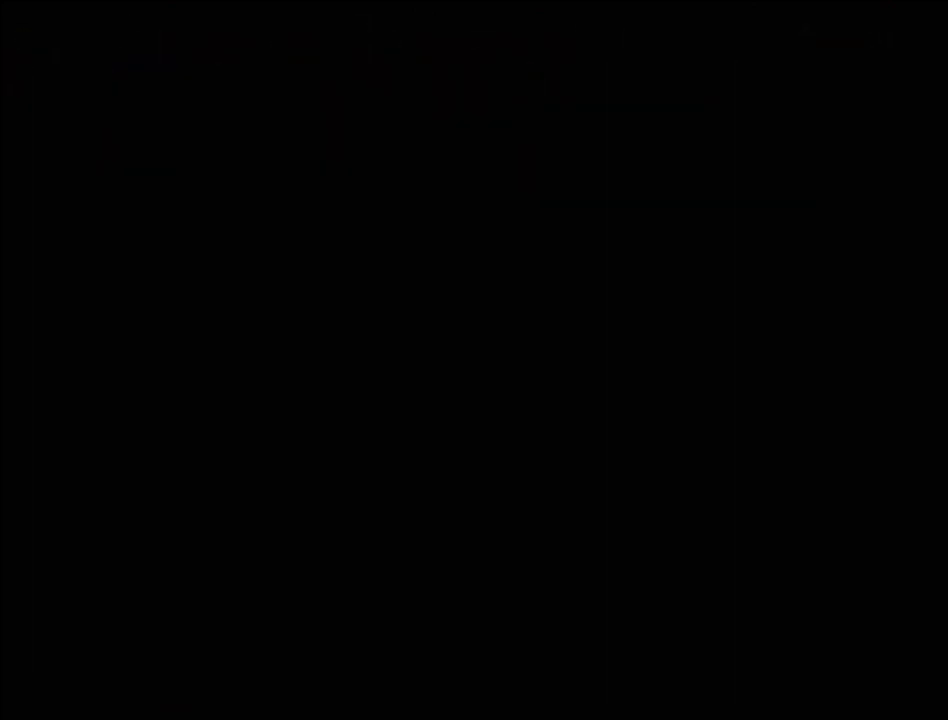
{"buttons": [], "events": []}
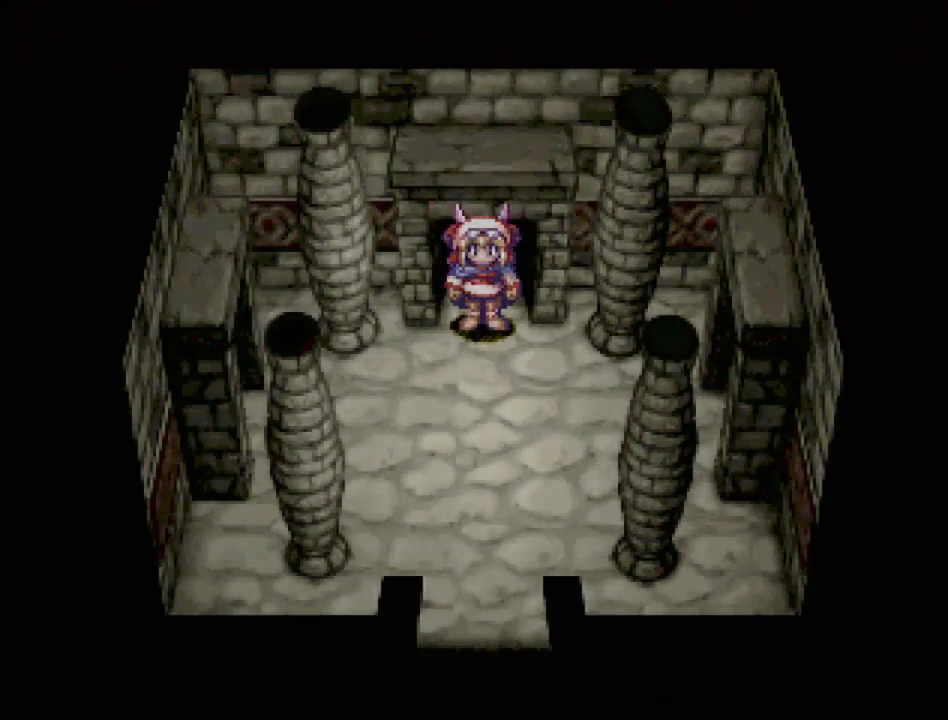
{"buttons": [], "events": [[167, "CIRCLE", "down"], [283, "CIRCLE", "up"]]}
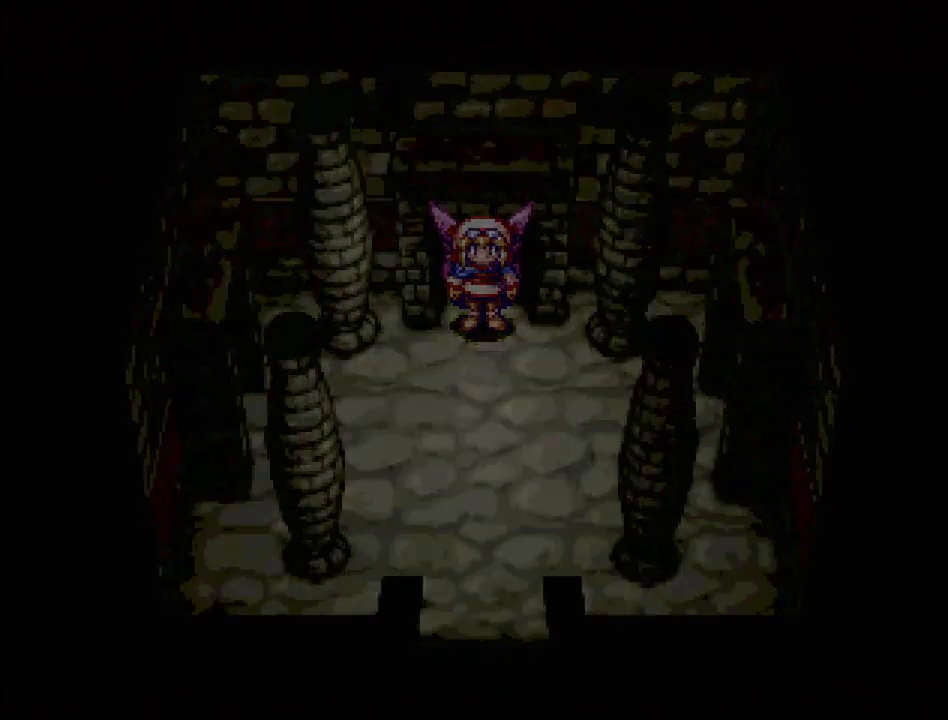
{"buttons": [], "events": []}